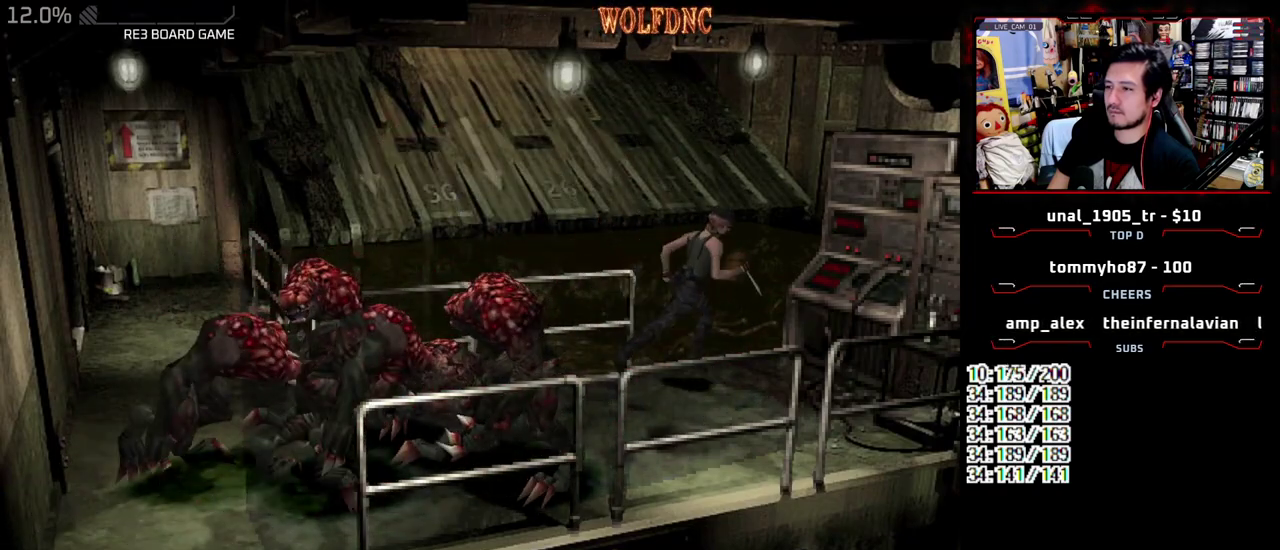
Gameplay with a controller (PlayStation layout); each line is a JSON object with the inputs held at the frame after it. "events" lists button and stick changes between this image and that frame as [ms after this image, input, new state], when the widget could be followed in between. Not read: L3 R3.
{"buttons": ["CROSS", "SQUARE", "DPAD_UP", "DPAD_RIGHT"], "events": [[350, "CROSS", "down"], [450, "CROSS", "up"], [500, "CROSS", "down"]]}
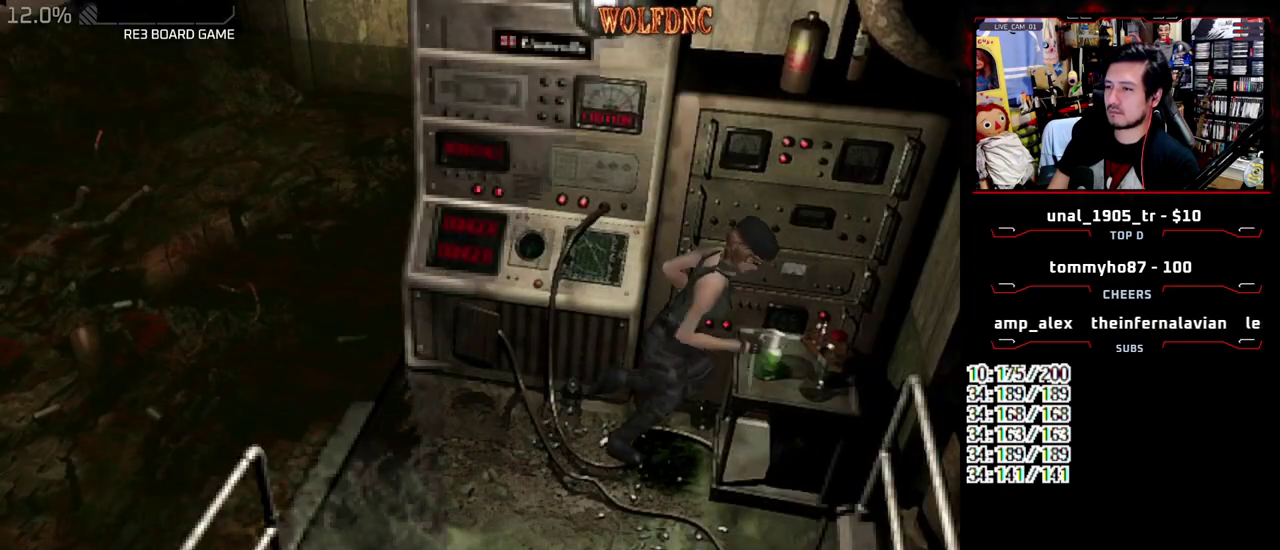
{"buttons": ["CROSS", "SQUARE", "DPAD_UP"], "events": [[33, "DPAD_RIGHT", "up"], [33, "SQUARE", "up"], [83, "DPAD_RIGHT", "down"], [183, "CROSS", "up"], [233, "CROSS", "down"], [317, "CROSS", "up"], [367, "CROSS", "down"], [367, "DPAD_RIGHT", "up"], [367, "SQUARE", "down"]]}
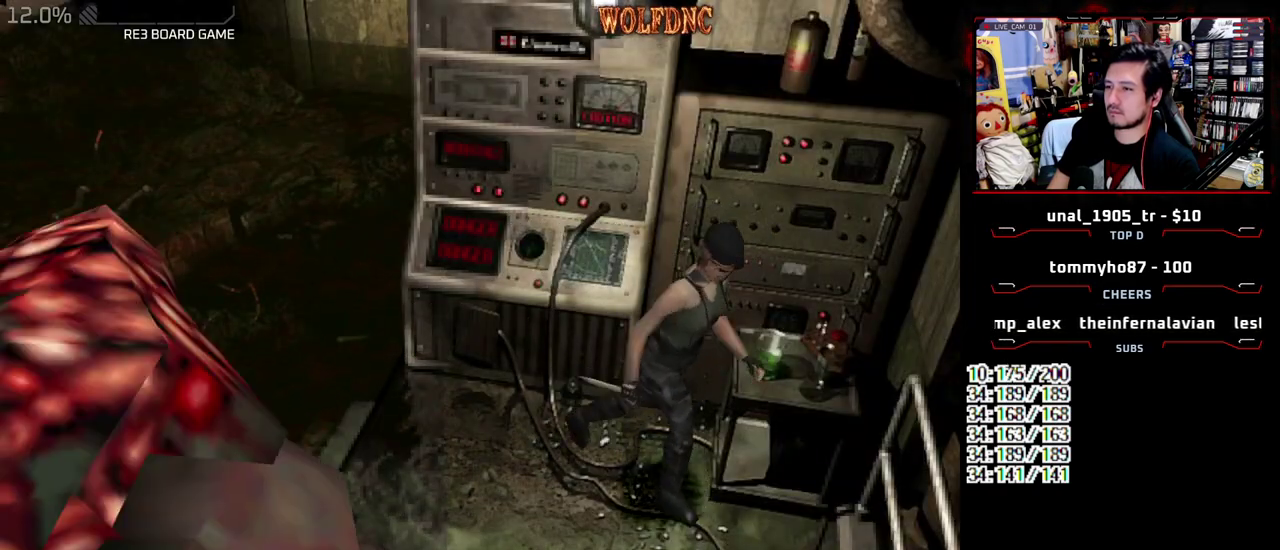
{"buttons": ["SQUARE", "DPAD_LEFT"], "events": [[50, "CROSS", "up"], [100, "CROSS", "down"], [200, "CROSS", "up"], [250, "CROSS", "down"], [250, "DPAD_LEFT", "down"], [333, "CROSS", "up"], [433, "DPAD_UP", "up"]]}
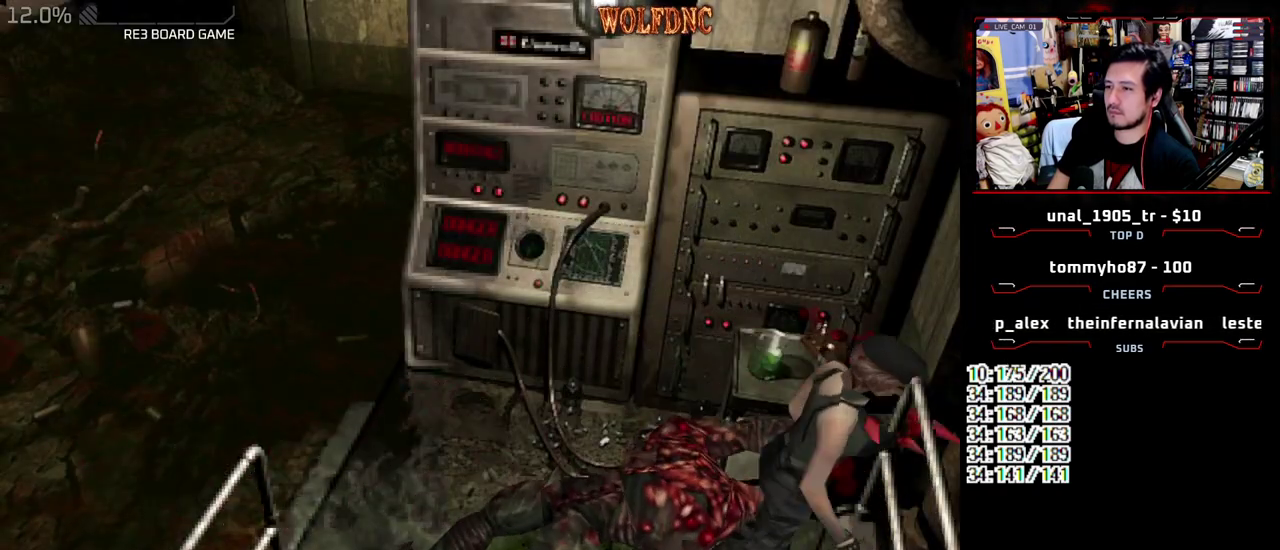
{"buttons": ["SQUARE", "DPAD_LEFT"], "events": []}
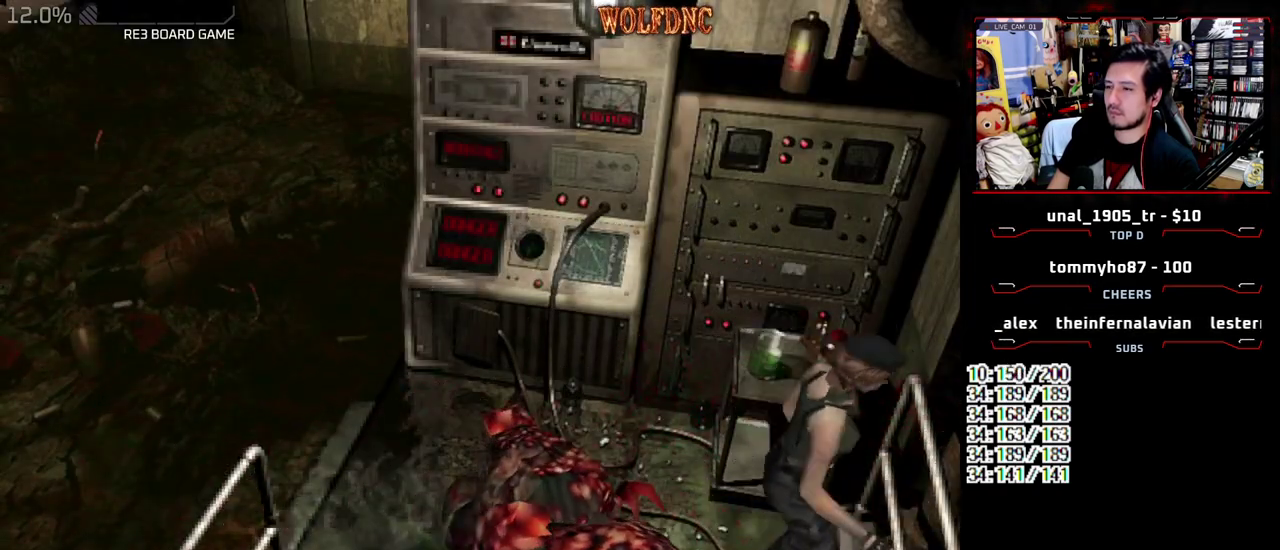
{"buttons": ["SQUARE", "DPAD_LEFT"], "events": []}
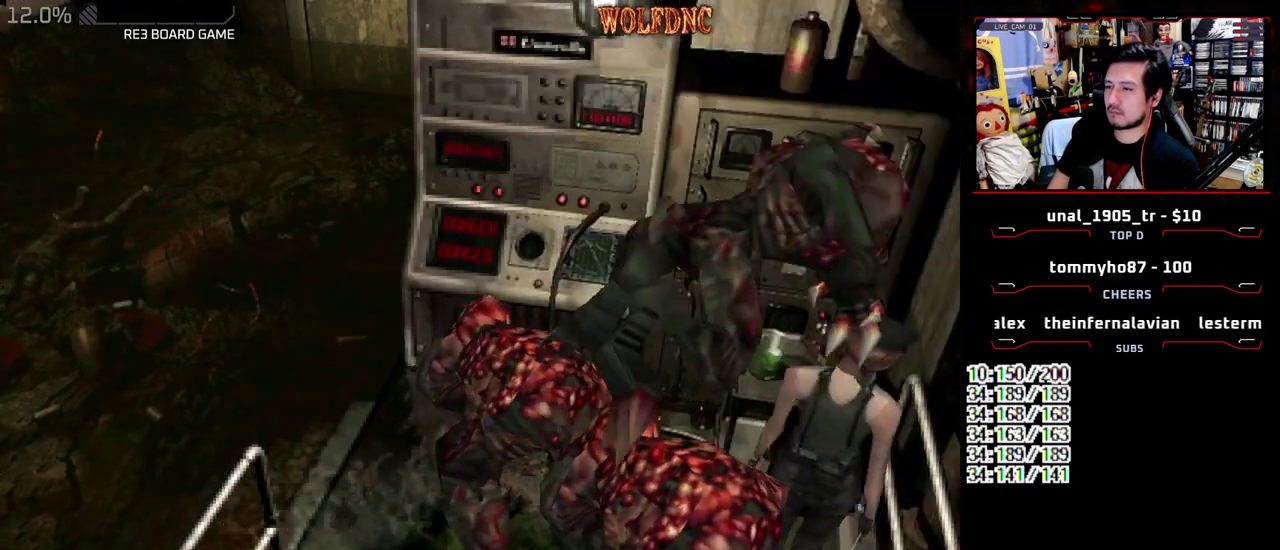
{"buttons": ["SQUARE", "DPAD_UP"], "events": [[100, "CROSS", "down"], [150, "DPAD_UP", "down"], [200, "DPAD_LEFT", "up"], [250, "CROSS", "up"], [333, "CROSS", "down"], [383, "CROSS", "up"]]}
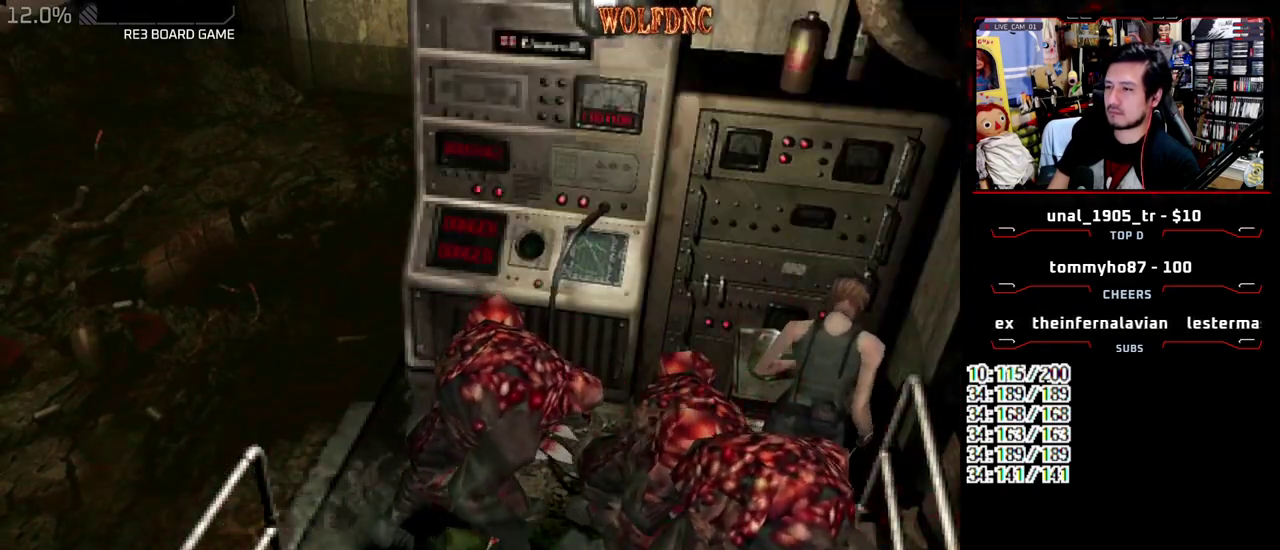
{"buttons": ["CROSS", "SQUARE", "DPAD_UP", "DPAD_LEFT"], "events": [[67, "CROSS", "down"], [67, "DPAD_LEFT", "down"], [167, "CROSS", "up"], [217, "CROSS", "down"], [300, "CROSS", "up"], [350, "CROSS", "down"], [400, "DPAD_LEFT", "up"], [400, "SQUARE", "up"], [450, "SQUARE", "down"], [500, "DPAD_LEFT", "down"]]}
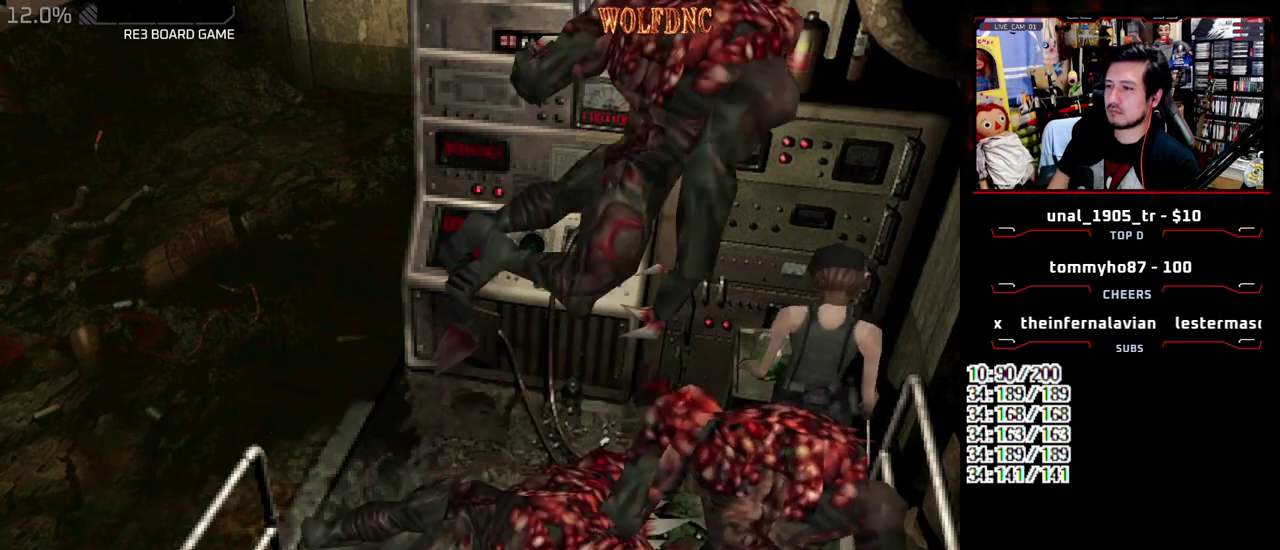
{"buttons": ["CROSS", "SQUARE", "DPAD_UP"], "events": [[33, "CROSS", "up"], [33, "SQUARE", "up"], [83, "CROSS", "down"], [83, "SQUARE", "down"], [133, "DPAD_LEFT", "up"], [183, "SQUARE", "up"], [233, "SQUARE", "down"], [417, "CROSS", "up"], [417, "SQUARE", "up"], [467, "CROSS", "down"], [467, "SQUARE", "down"]]}
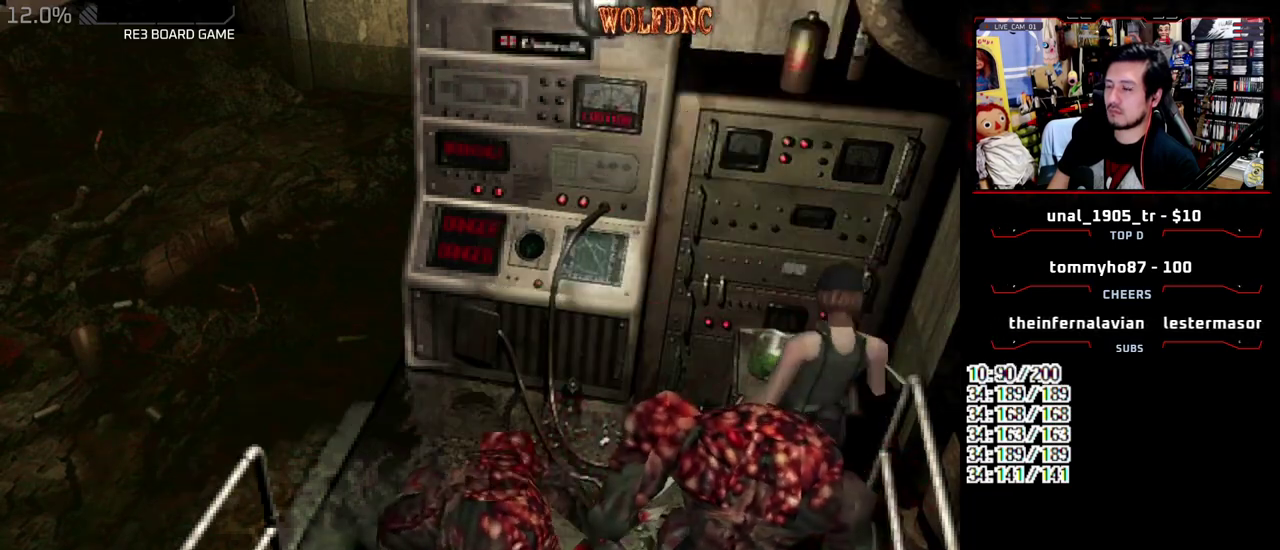
{"buttons": ["CROSS", "DPAD_UP"], "events": [[150, "CROSS", "up"], [150, "DPAD_LEFT", "down"], [200, "CROSS", "down"], [250, "DPAD_LEFT", "up"], [283, "SQUARE", "up"], [333, "SQUARE", "down"], [383, "CROSS", "up"], [383, "SQUARE", "up"], [433, "CROSS", "down"]]}
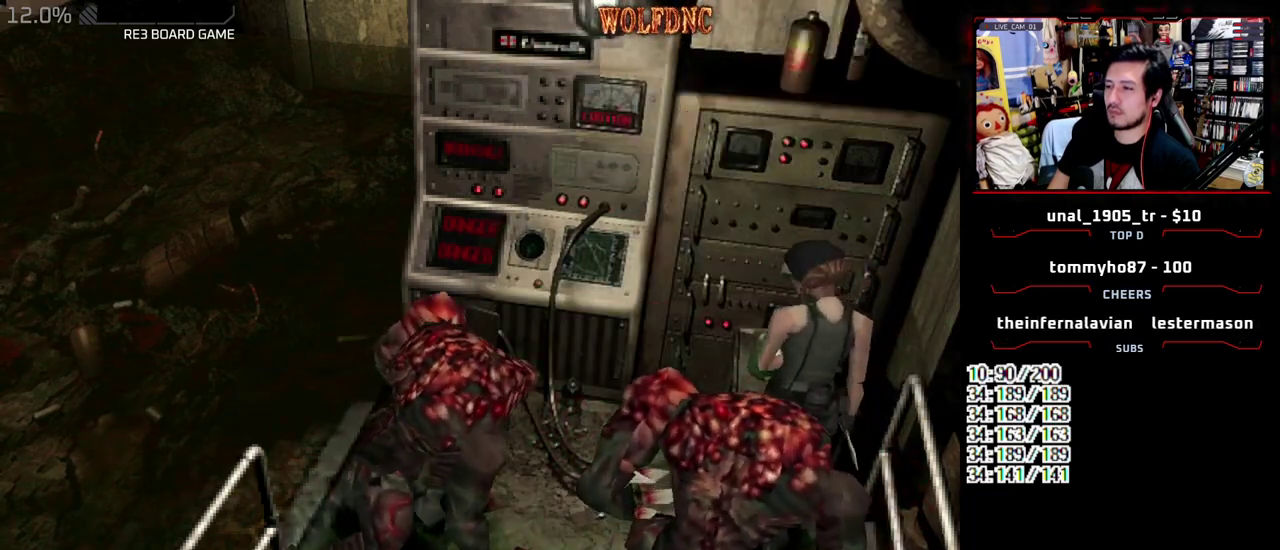
{"buttons": ["DPAD_UP", "DPAD_RIGHT"]}
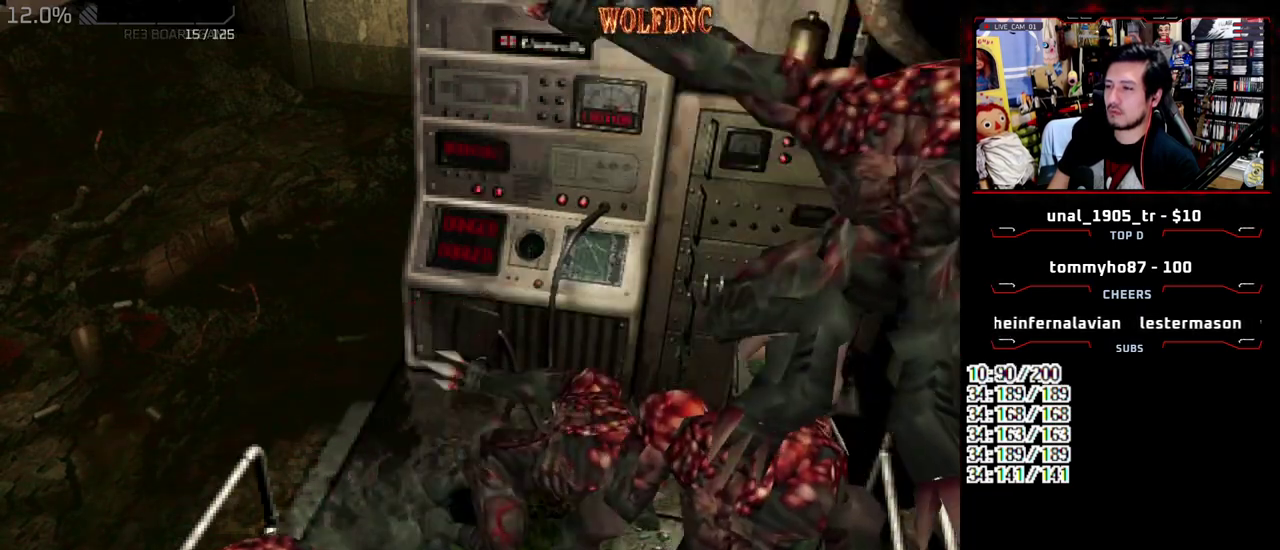
{"buttons": ["DPAD_UP"]}
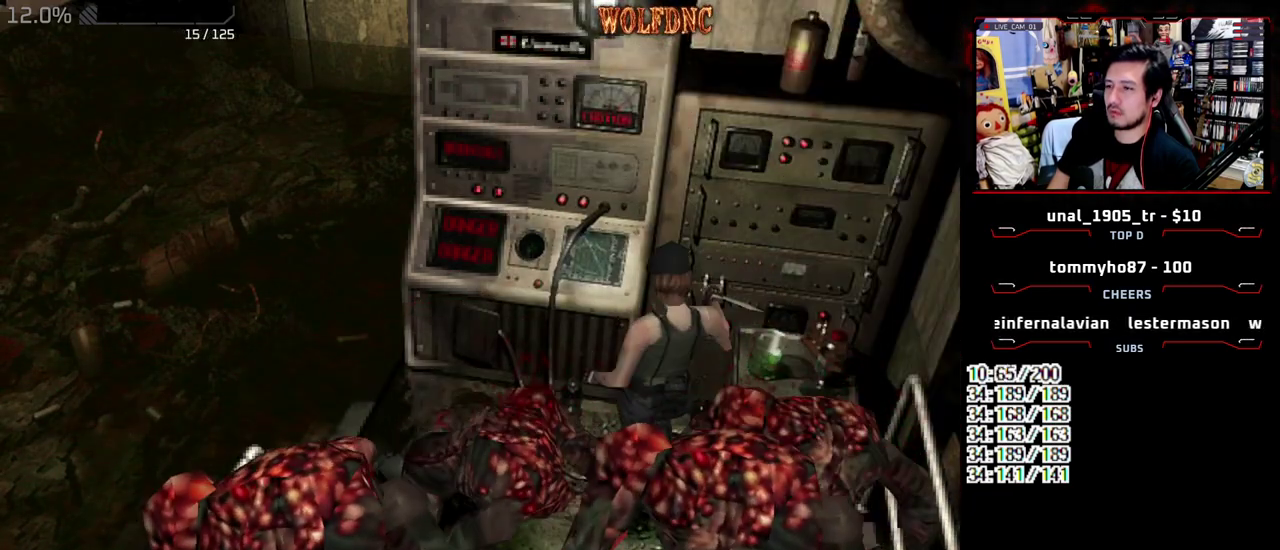
{"buttons": ["CROSS", "SQUARE", "DPAD_UP", "DPAD_LEFT"], "events": [[17, "DPAD_RIGHT", "down"], [50, "DPAD_UP", "up"], [150, "SQUARE", "down"], [200, "DPAD_UP", "down"], [250, "CROSS", "down"], [283, "DPAD_RIGHT", "up"], [333, "DPAD_LEFT", "down"], [383, "CROSS", "up"], [433, "CROSS", "down"]]}
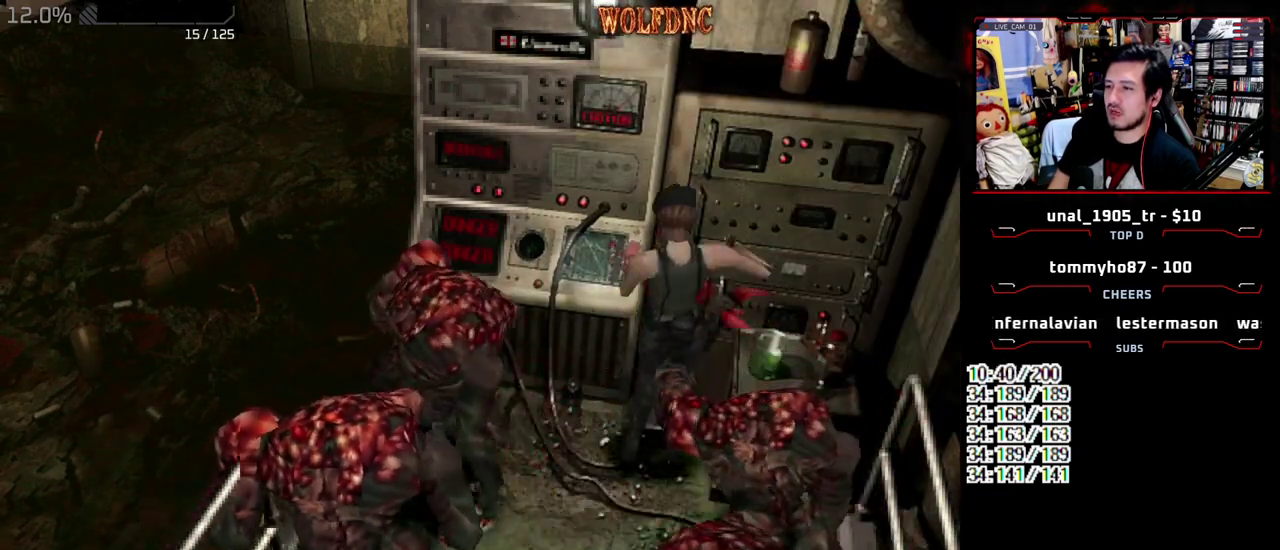
{"buttons": ["SQUARE", "DPAD_UP", "DPAD_LEFT"], "events": [[17, "CROSS", "up"], [217, "CROSS", "down"], [300, "CROSS", "up"]]}
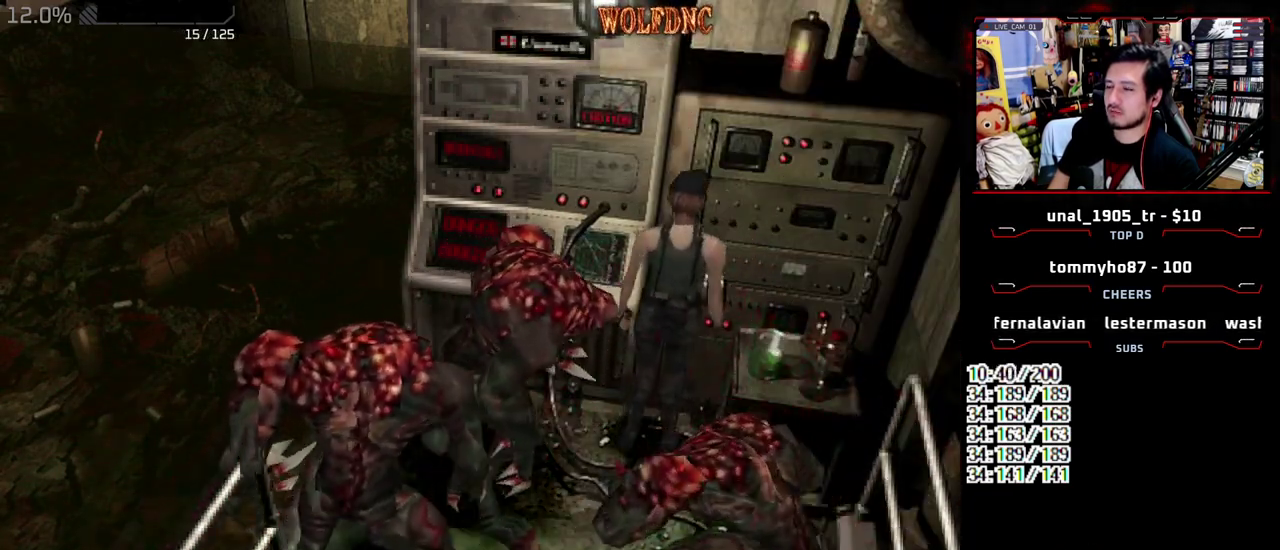
{"buttons": ["SQUARE", "DPAD_UP"], "events": [[317, "CROSS", "down"], [467, "CROSS", "up"], [467, "DPAD_LEFT", "up"]]}
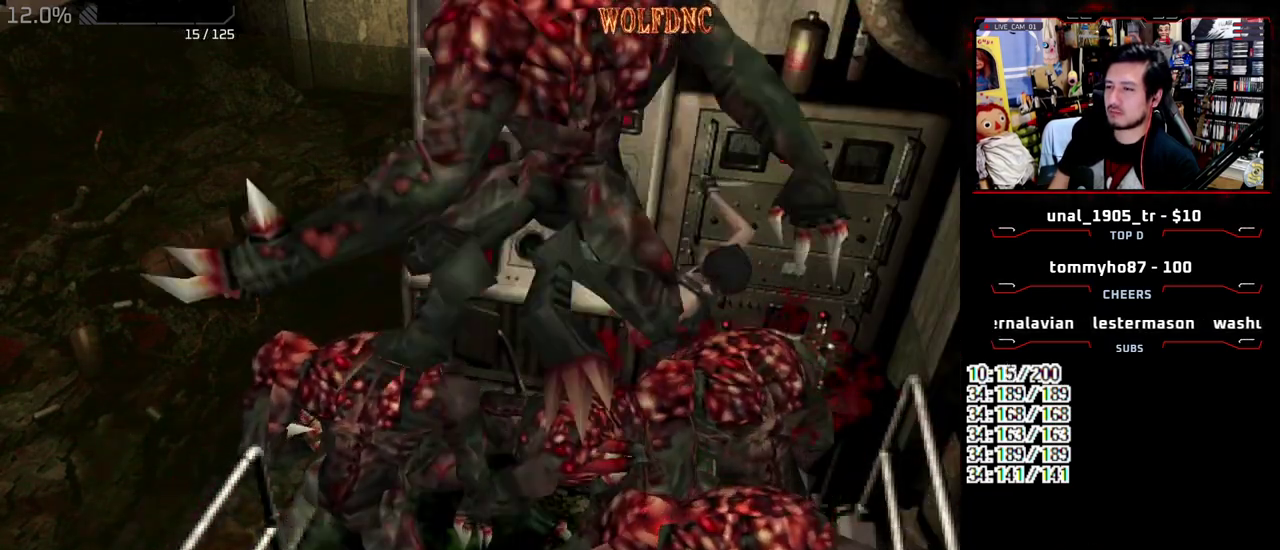
{"buttons": ["SQUARE", "DPAD_UP", "DPAD_LEFT"], "events": [[100, "DPAD_LEFT", "down"]]}
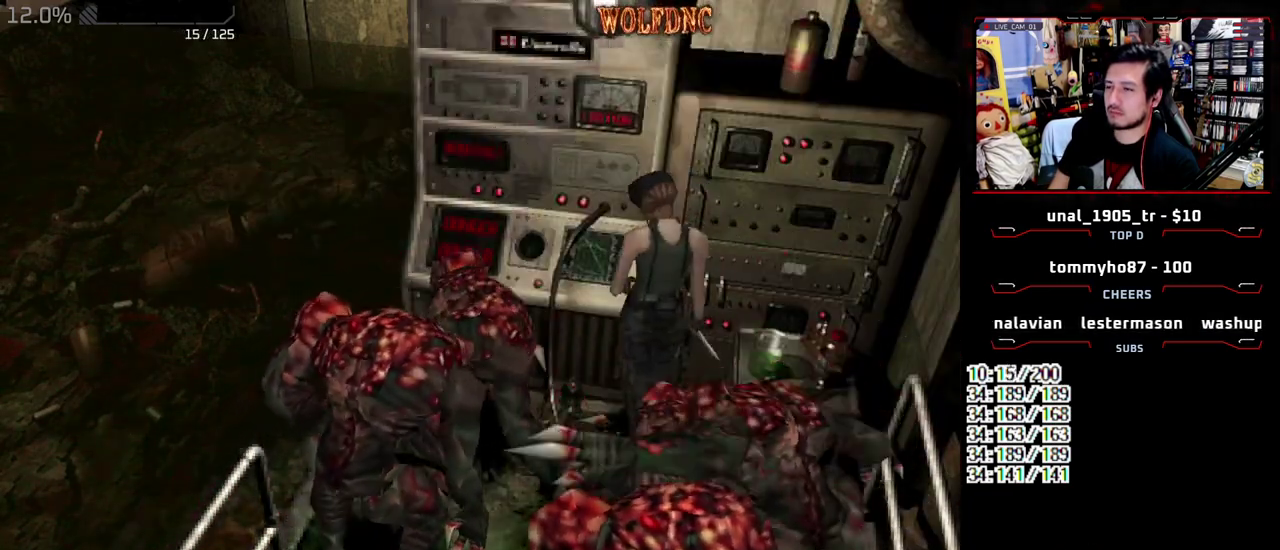
{"buttons": ["SQUARE", "DPAD_UP"], "events": [[17, "CROSS", "down"], [17, "DPAD_LEFT", "up"], [117, "CROSS", "up"], [117, "DPAD_RIGHT", "down"], [167, "CROSS", "down"], [217, "DPAD_RIGHT", "up"], [400, "CROSS", "up"]]}
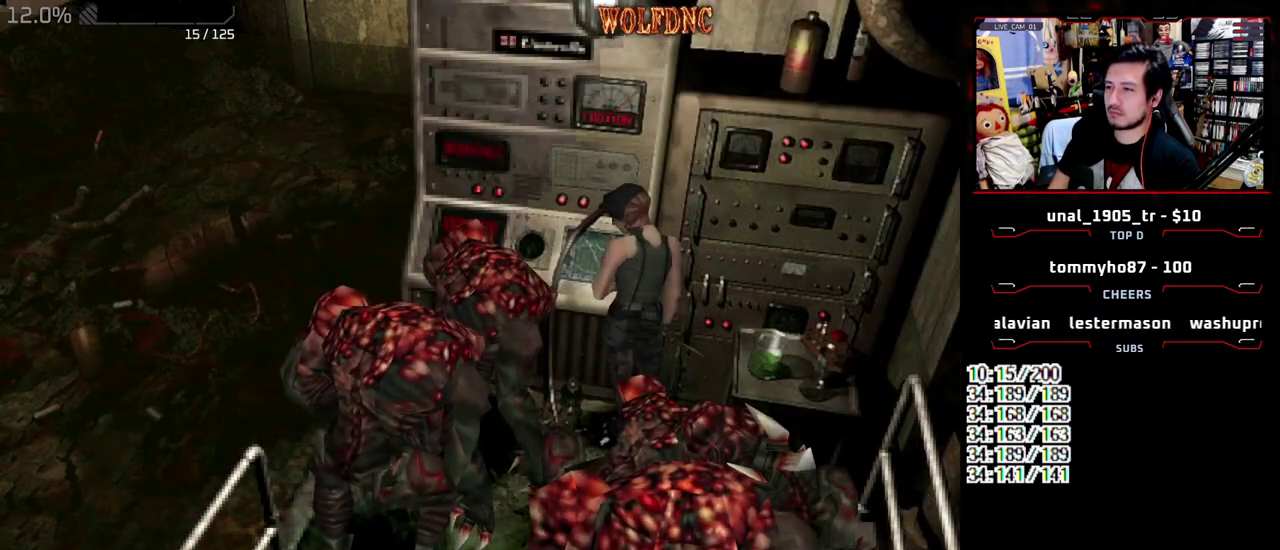
{"buttons": ["CROSS", "SQUARE", "DPAD_UP"], "events": [[283, "CROSS", "down"]]}
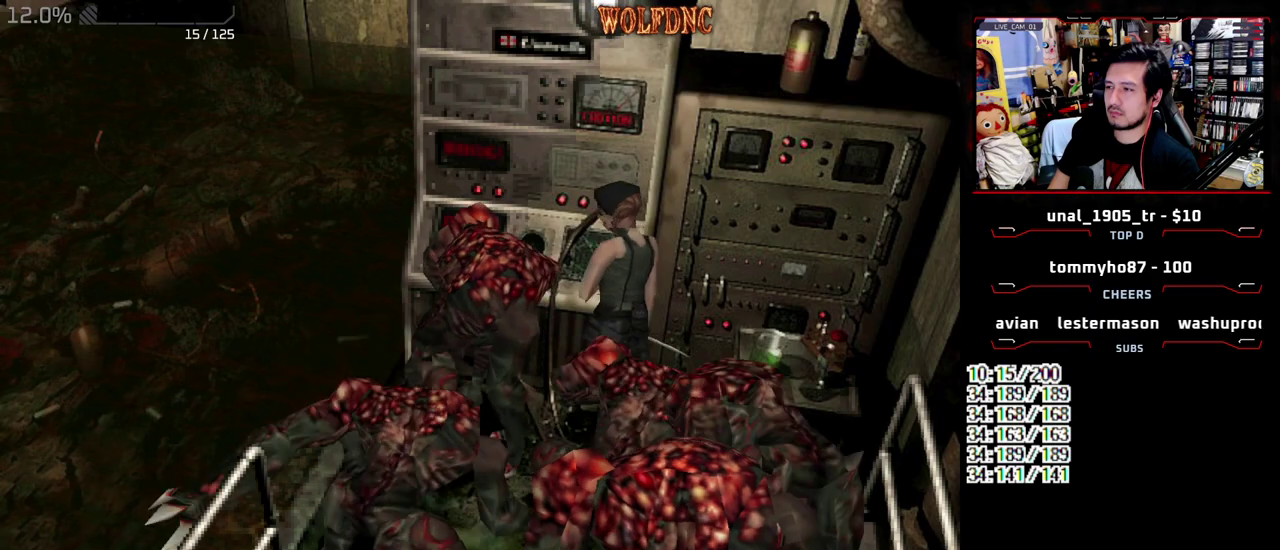
{"buttons": ["SQUARE", "DPAD_UP"], "events": [[200, "CROSS", "up"], [283, "CROSS", "down"], [483, "CROSS", "up"]]}
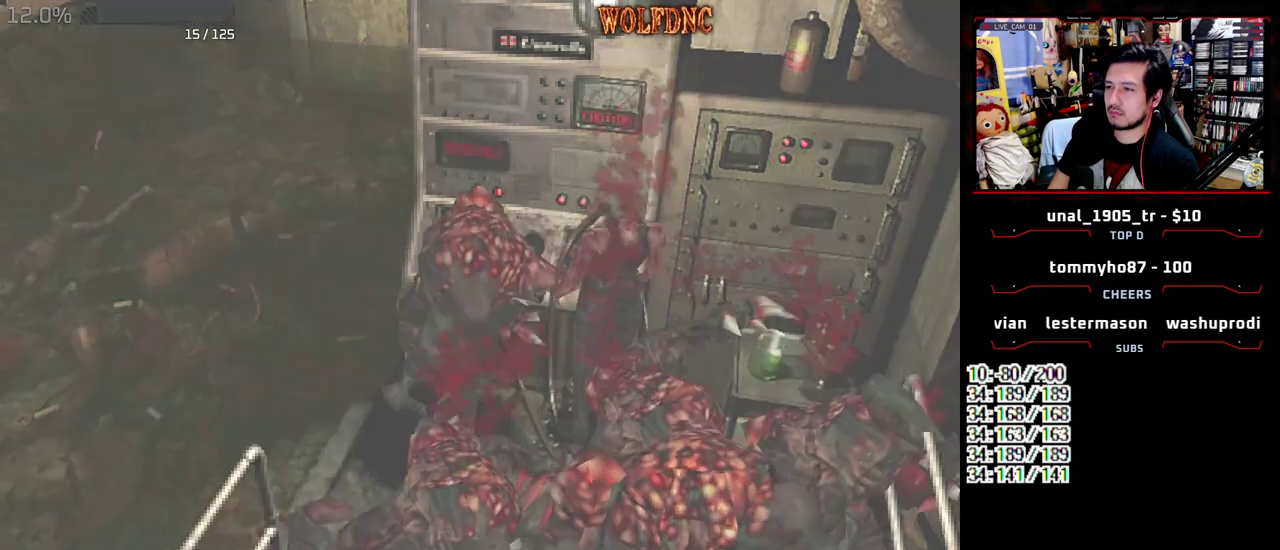
{"buttons": [], "events": [[67, "DPAD_UP", "up"], [117, "SQUARE", "up"]]}